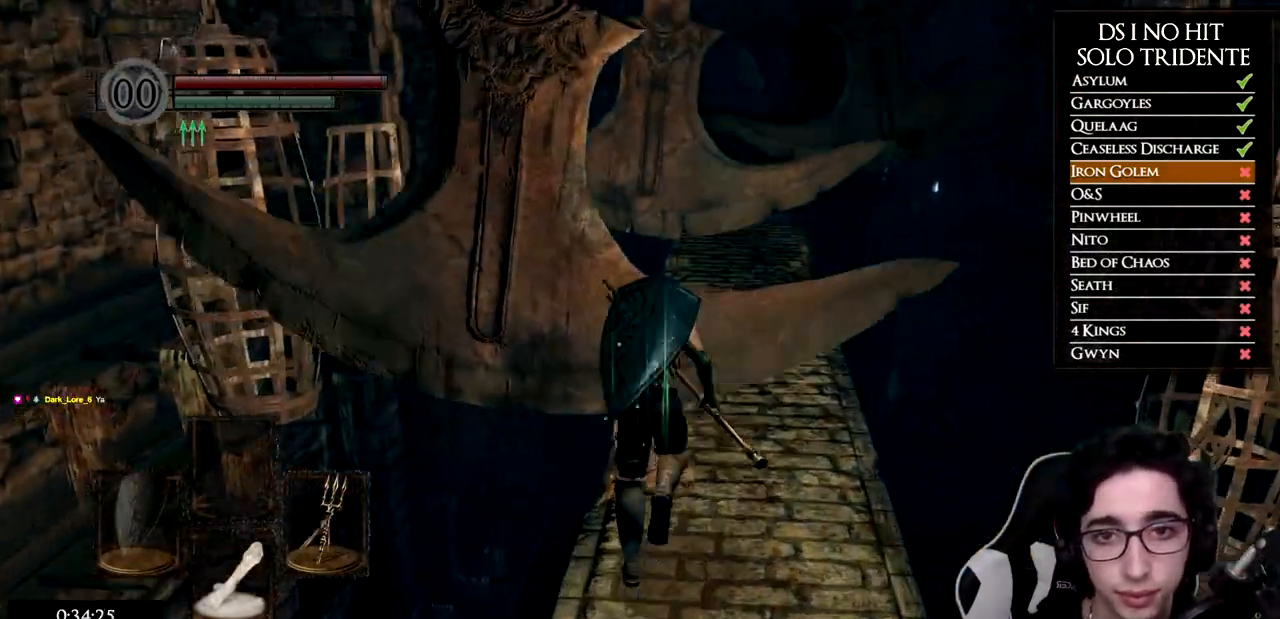
Gameplay with a controller (Xbox layout); each line is a JSON object with the inputs held at the frame after it. "events" lists button and stick changes between this image and that frame as [ms after this image, input, new state], when the widget could be followed in between.
{"buttons": ["B"], "left_stick": "up", "right_stick": "center", "events": []}
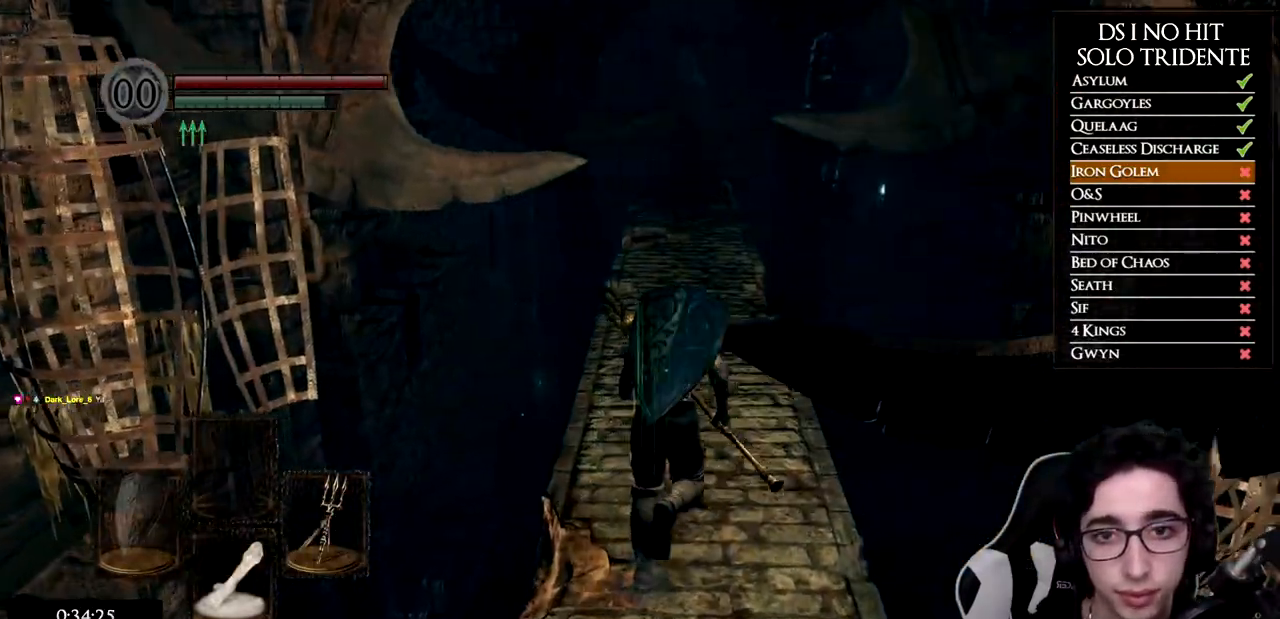
{"buttons": [], "left_stick": "up", "right_stick": "center", "events": [[34, "B", "up"], [134, "right_stick", "down"], [301, "right_stick", "center"]]}
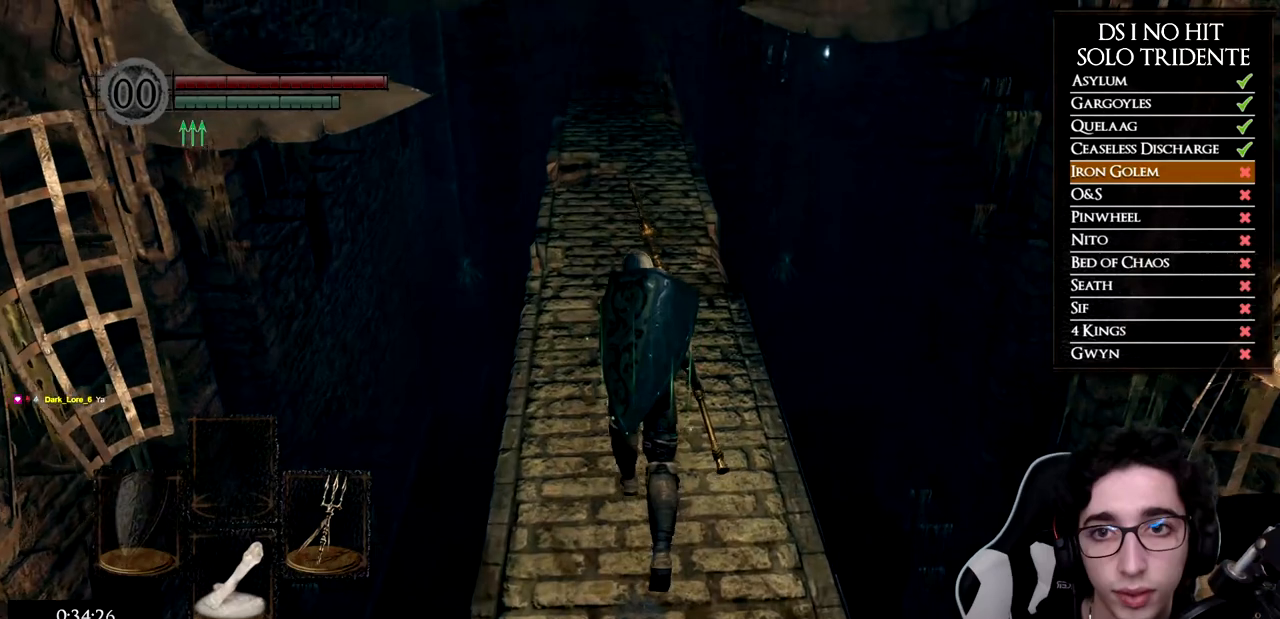
{"buttons": ["B"], "left_stick": "up", "right_stick": "center", "events": [[33, "left_stick", "center"], [283, "left_stick", "up"], [367, "B", "down"]]}
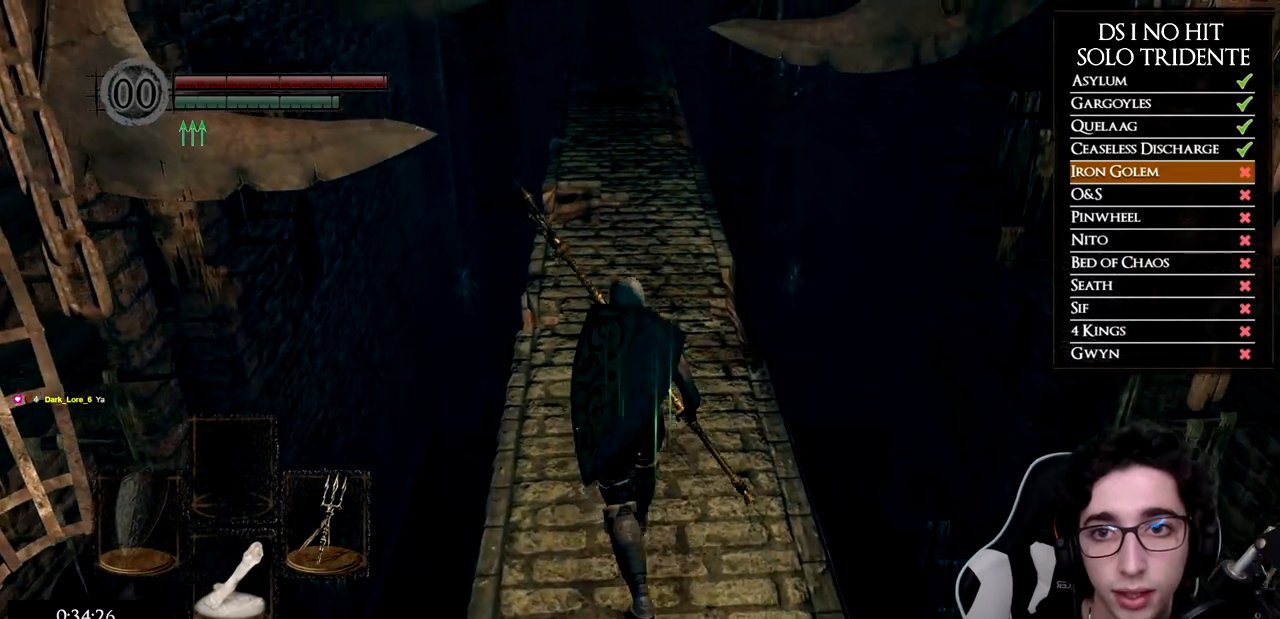
{"buttons": ["B"], "left_stick": "up", "right_stick": "center", "events": []}
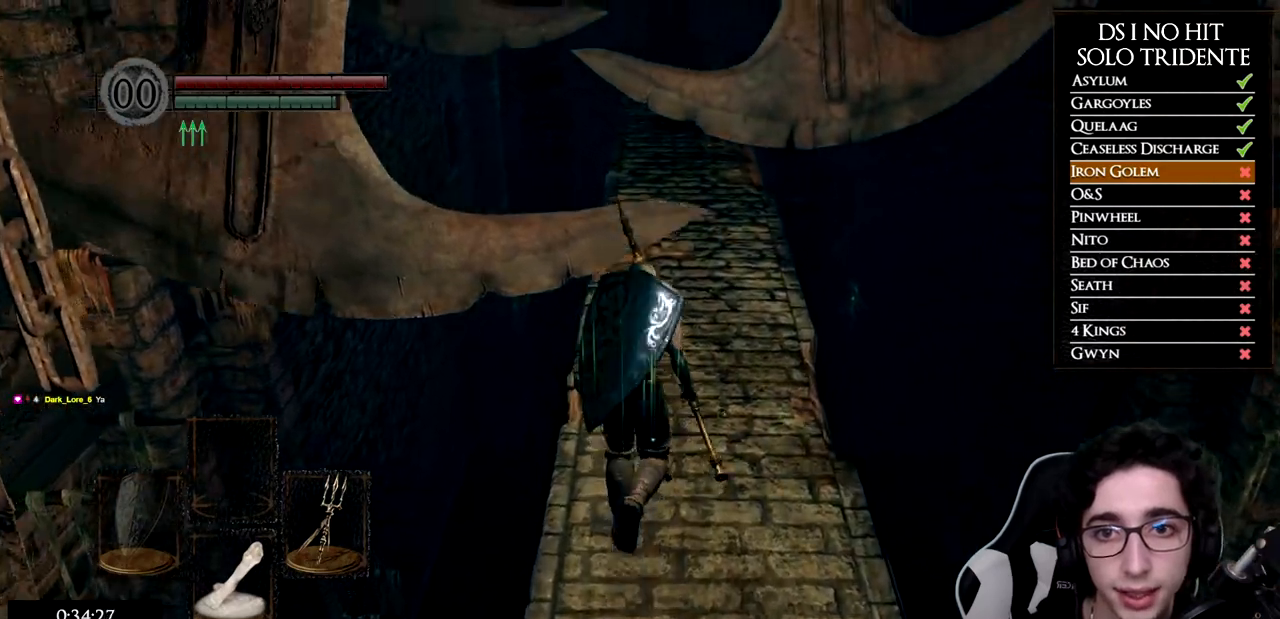
{"buttons": ["B"], "left_stick": "up", "right_stick": "center", "events": []}
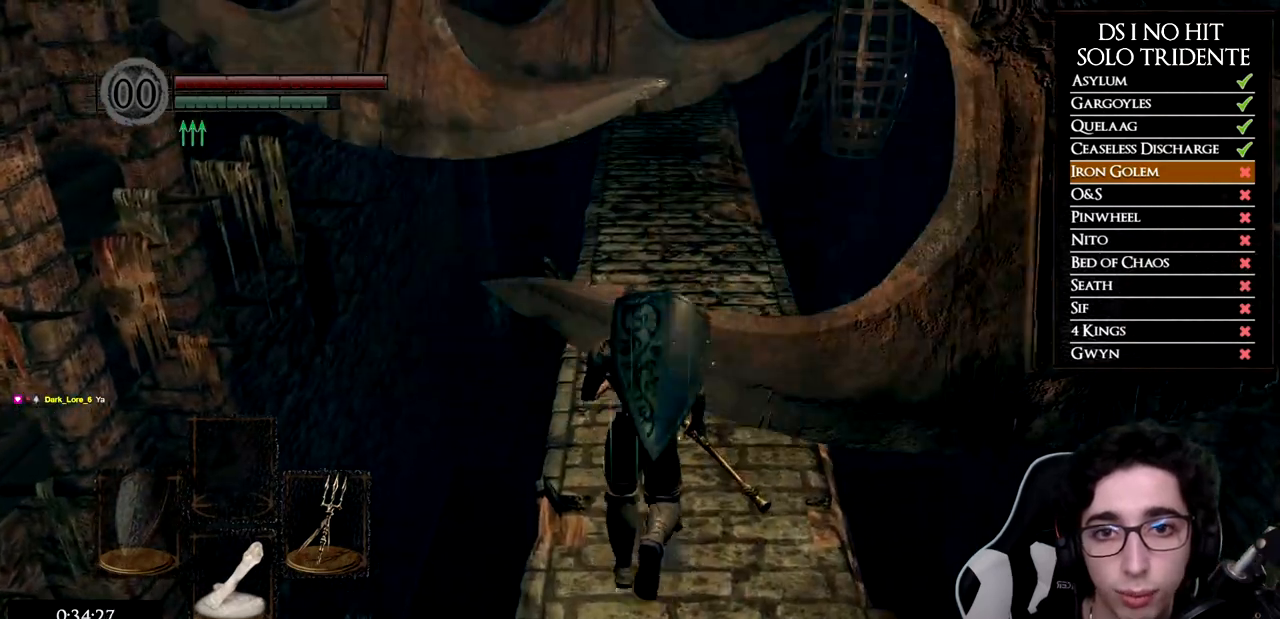
{"buttons": ["B"], "left_stick": "up", "right_stick": "center", "events": []}
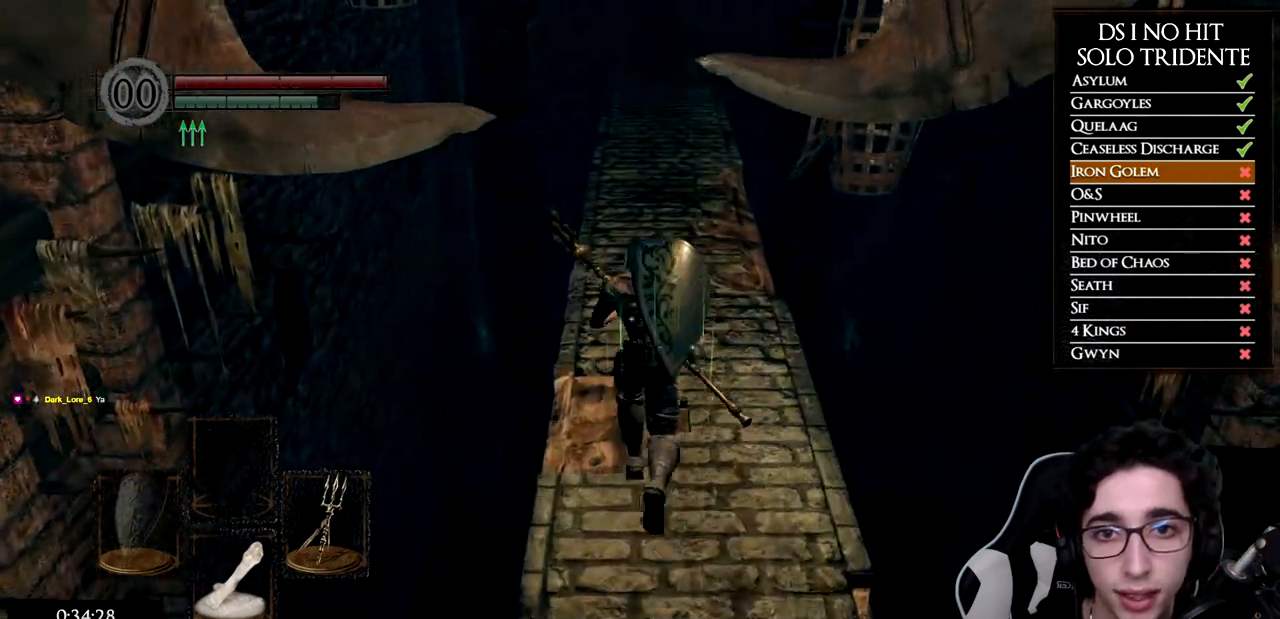
{"buttons": ["B"], "left_stick": "up", "right_stick": "center", "events": []}
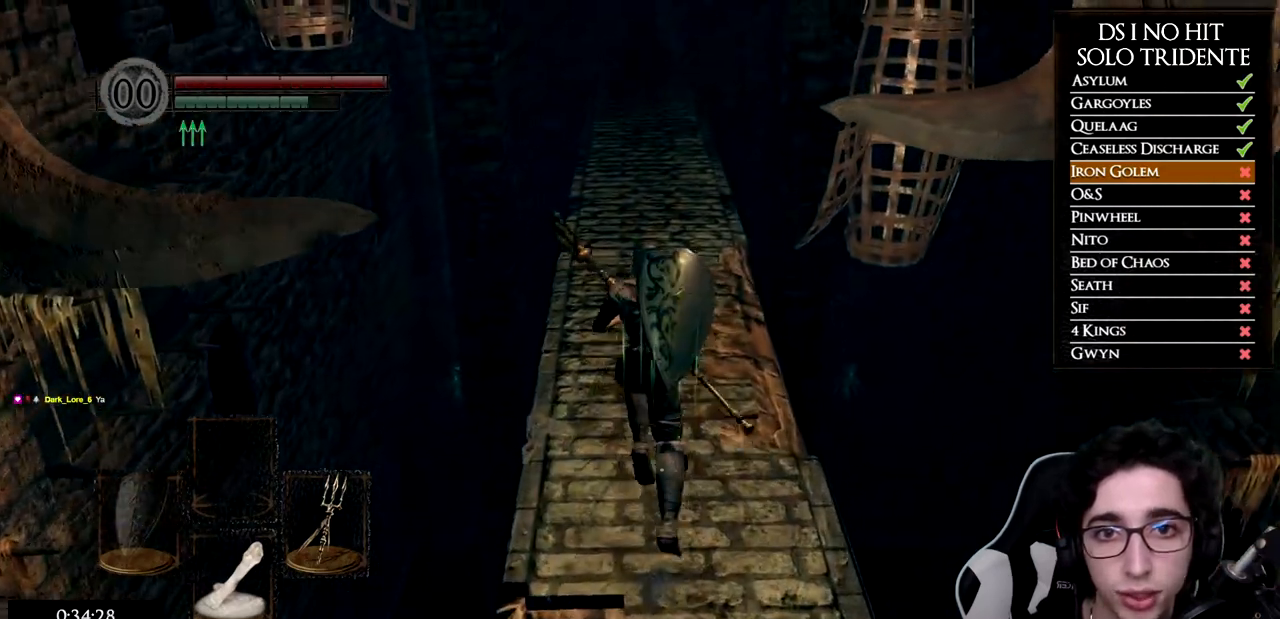
{"buttons": ["B"], "left_stick": "up", "right_stick": "center", "events": []}
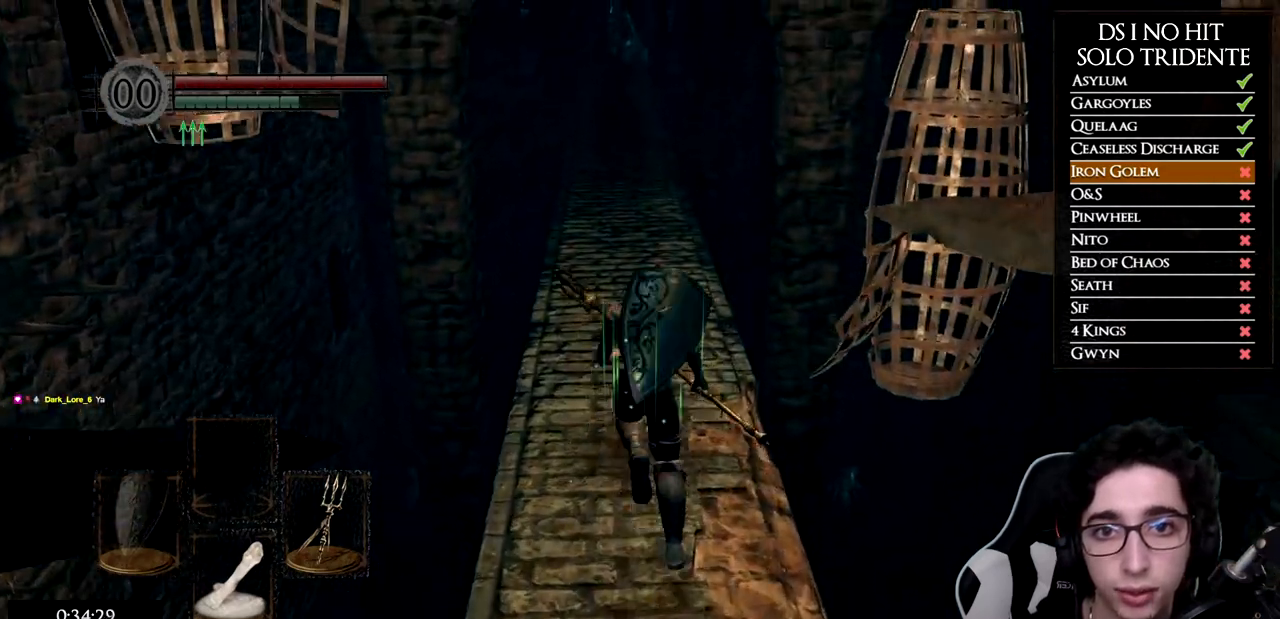
{"buttons": ["B"], "left_stick": "up", "right_stick": "center", "events": []}
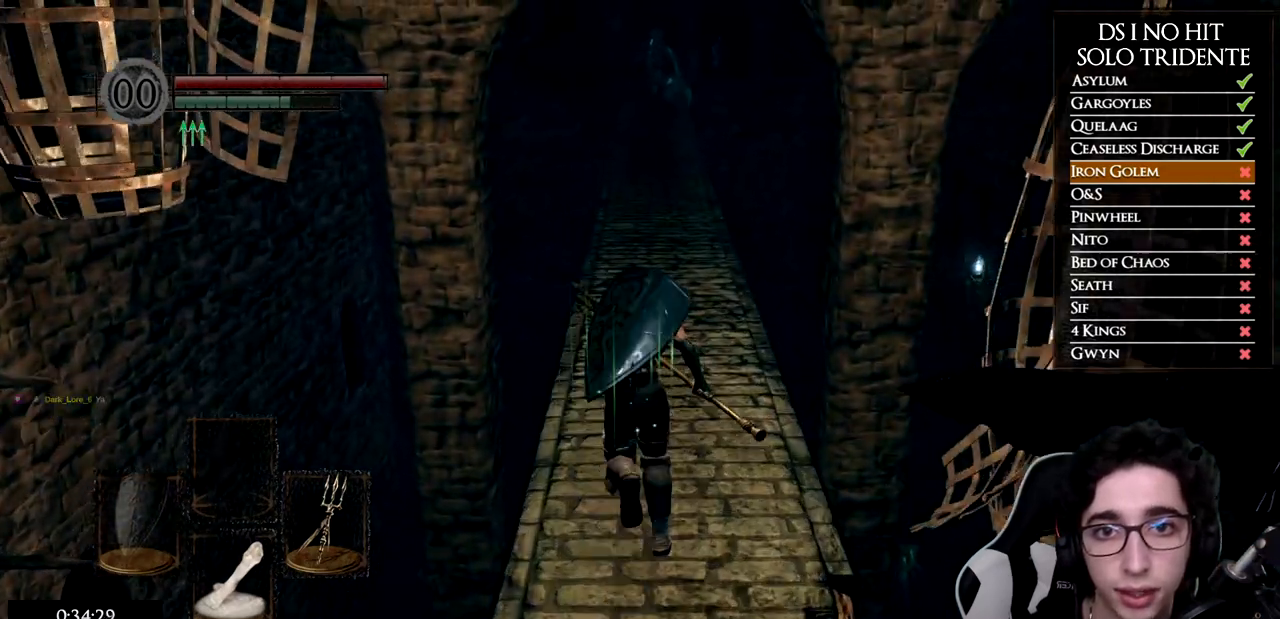
{"buttons": ["B"], "left_stick": "up", "right_stick": "center", "events": []}
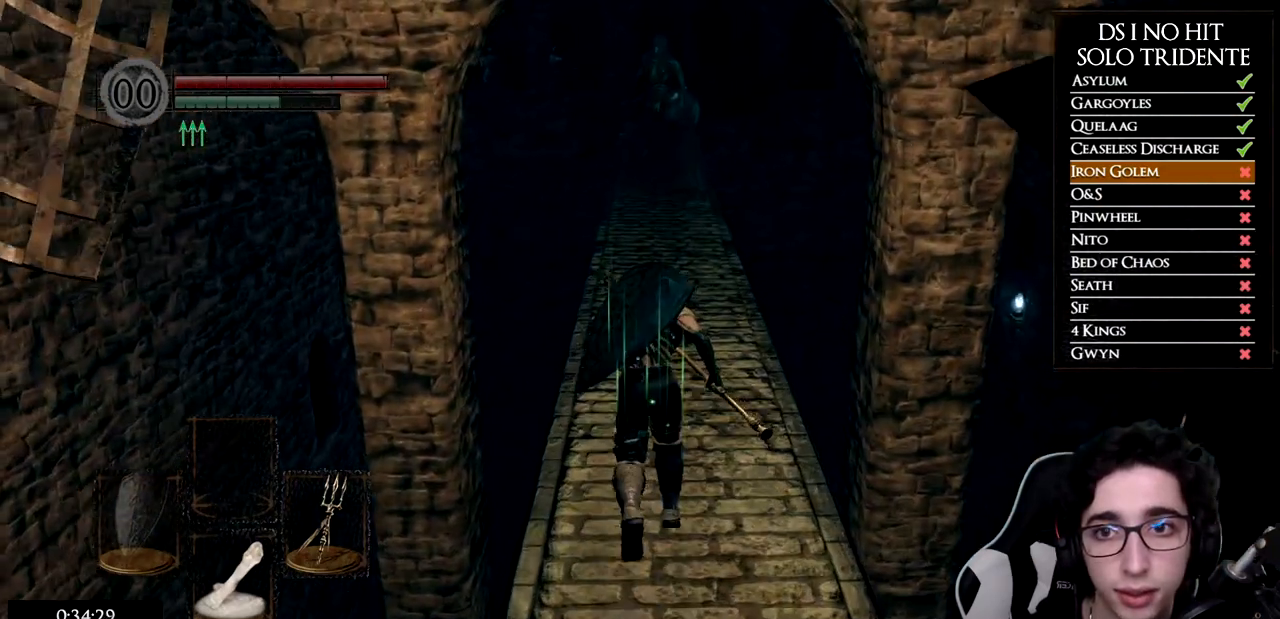
{"buttons": ["B"], "left_stick": "up", "right_stick": "center", "events": []}
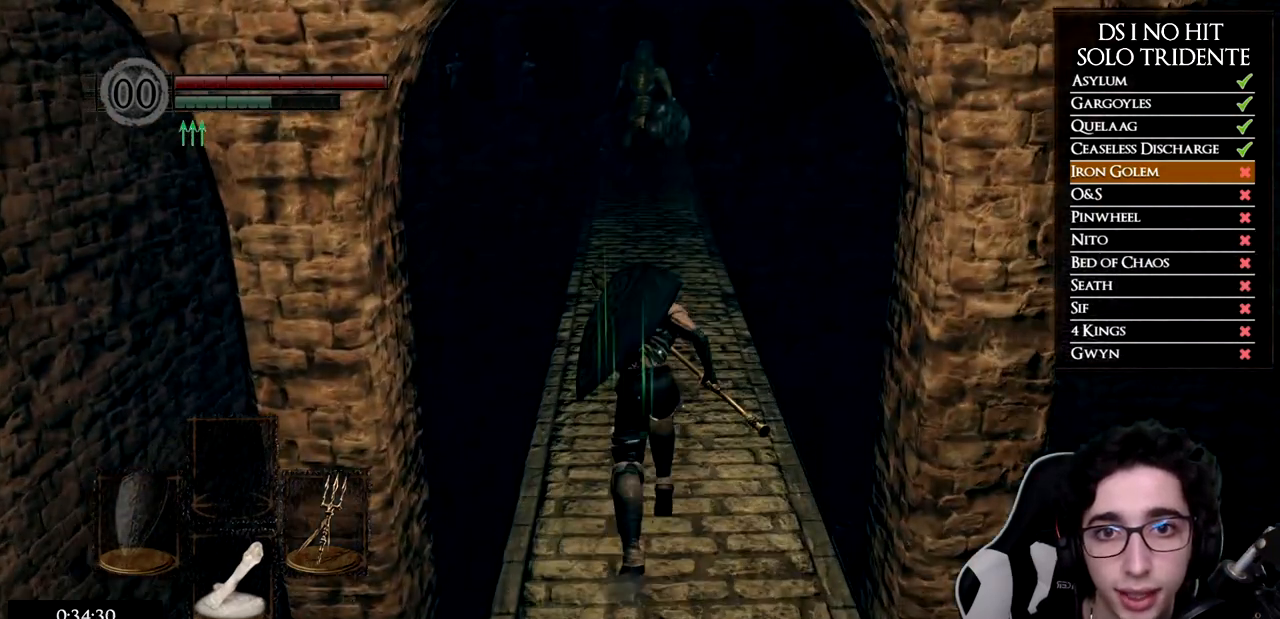
{"buttons": ["B"], "left_stick": "up", "right_stick": "center", "events": []}
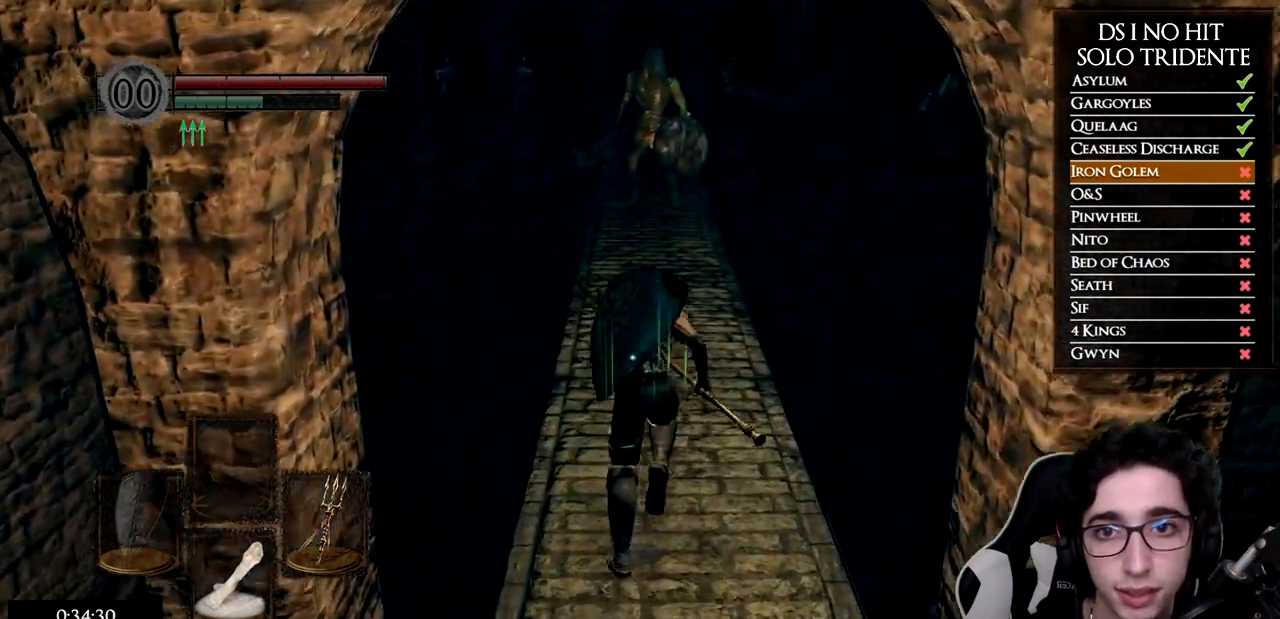
{"buttons": ["B"], "left_stick": "up", "right_stick": "center", "events": []}
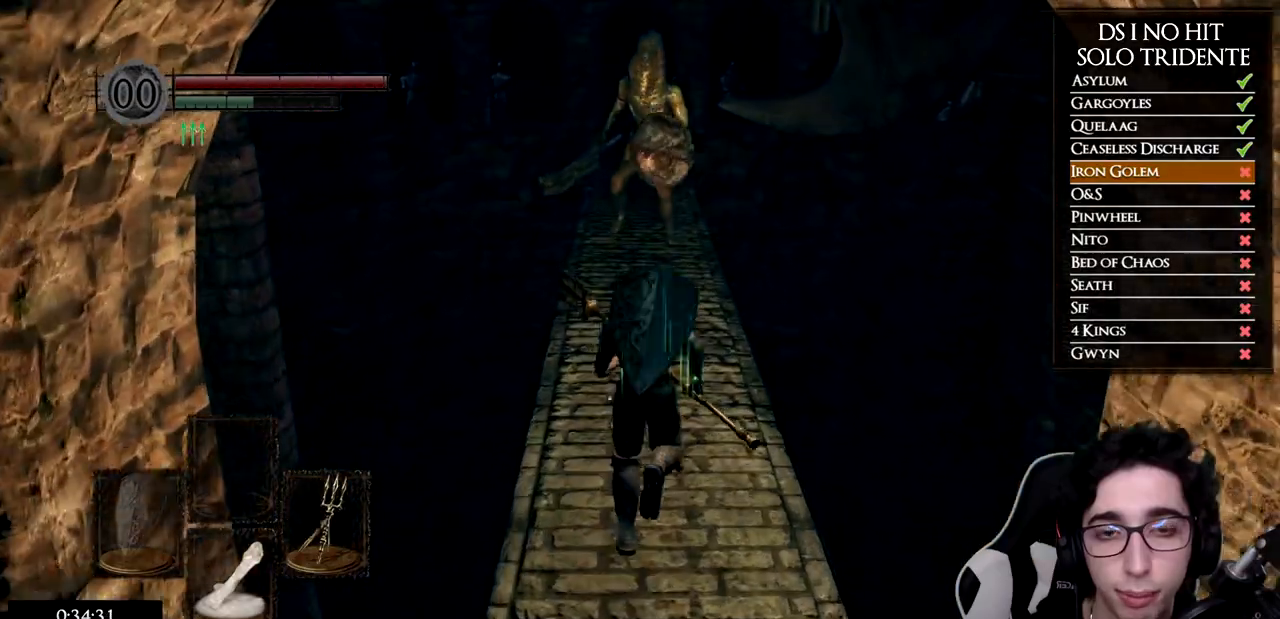
{"buttons": ["B"], "left_stick": "up", "right_stick": "center", "events": []}
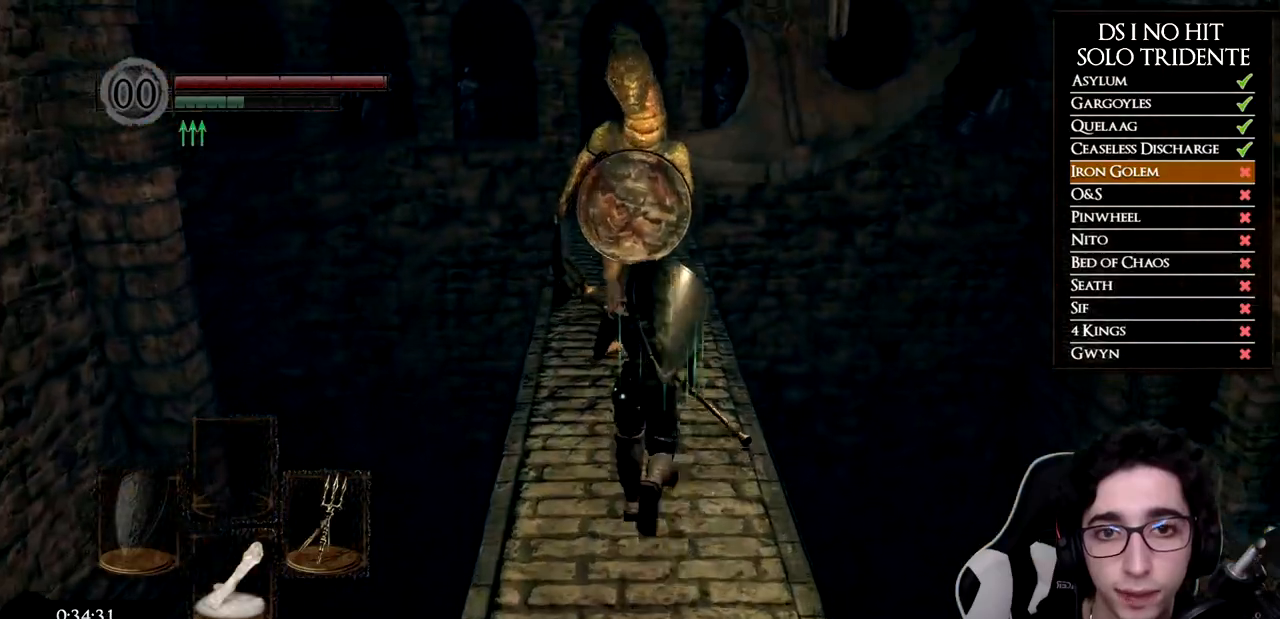
{"buttons": ["B"], "left_stick": "up", "right_stick": "center", "events": []}
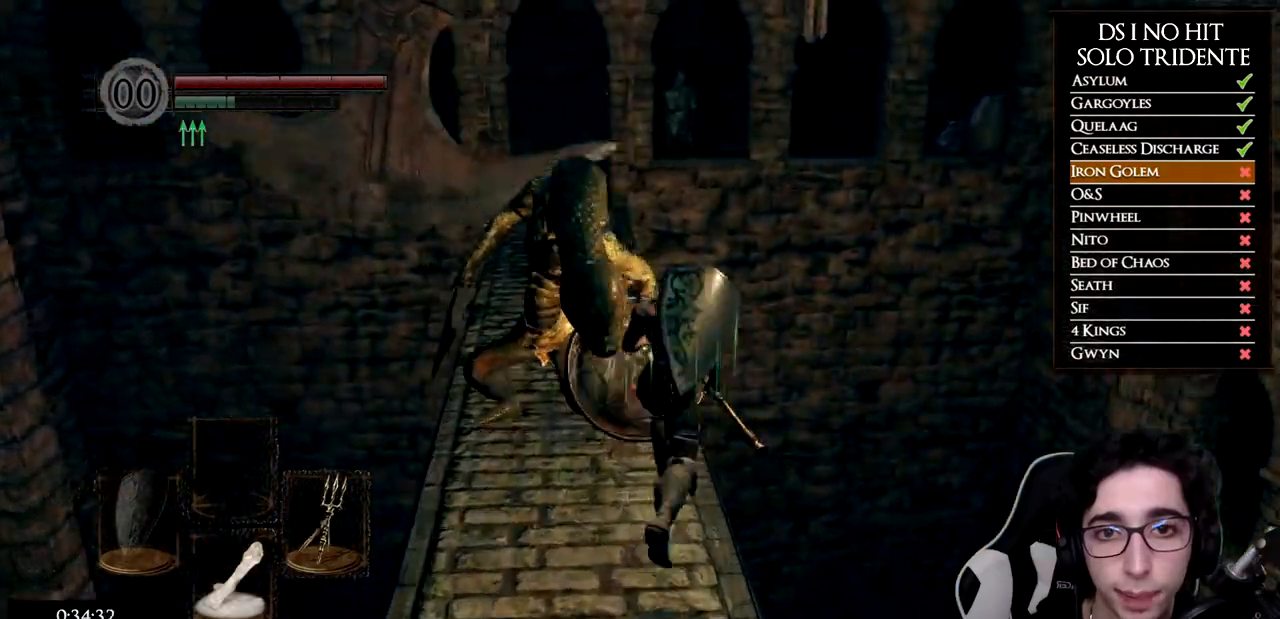
{"buttons": ["B"], "left_stick": "up", "right_stick": "center", "events": []}
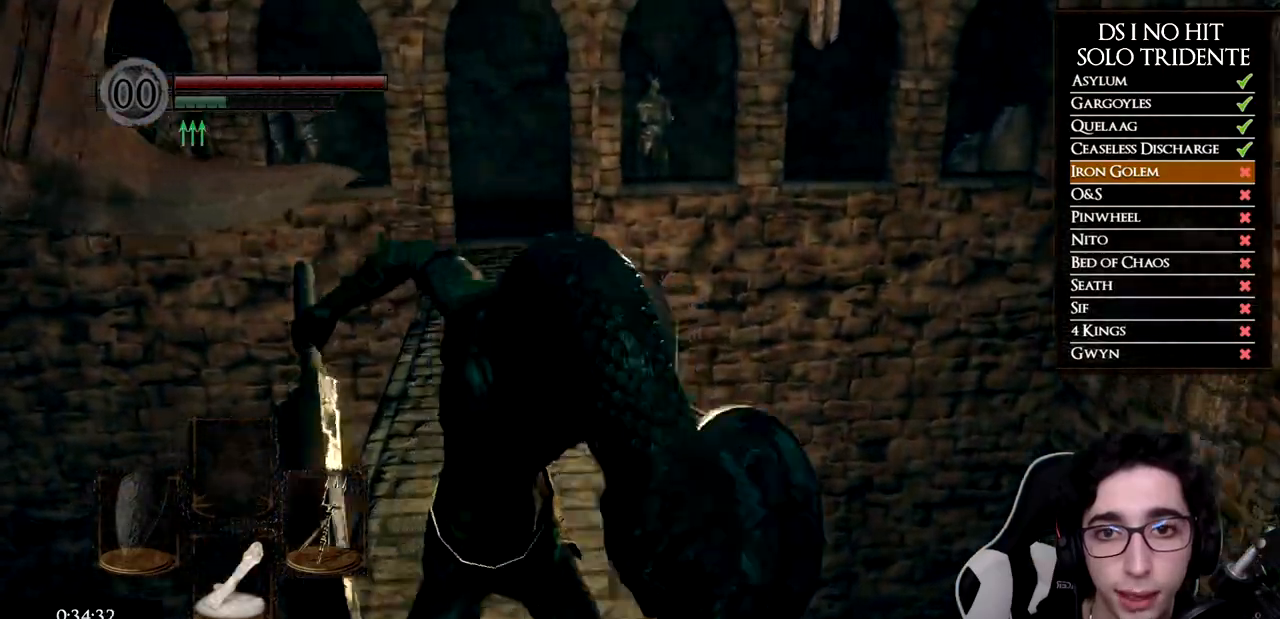
{"buttons": ["B"], "left_stick": "up", "right_stick": "center", "events": []}
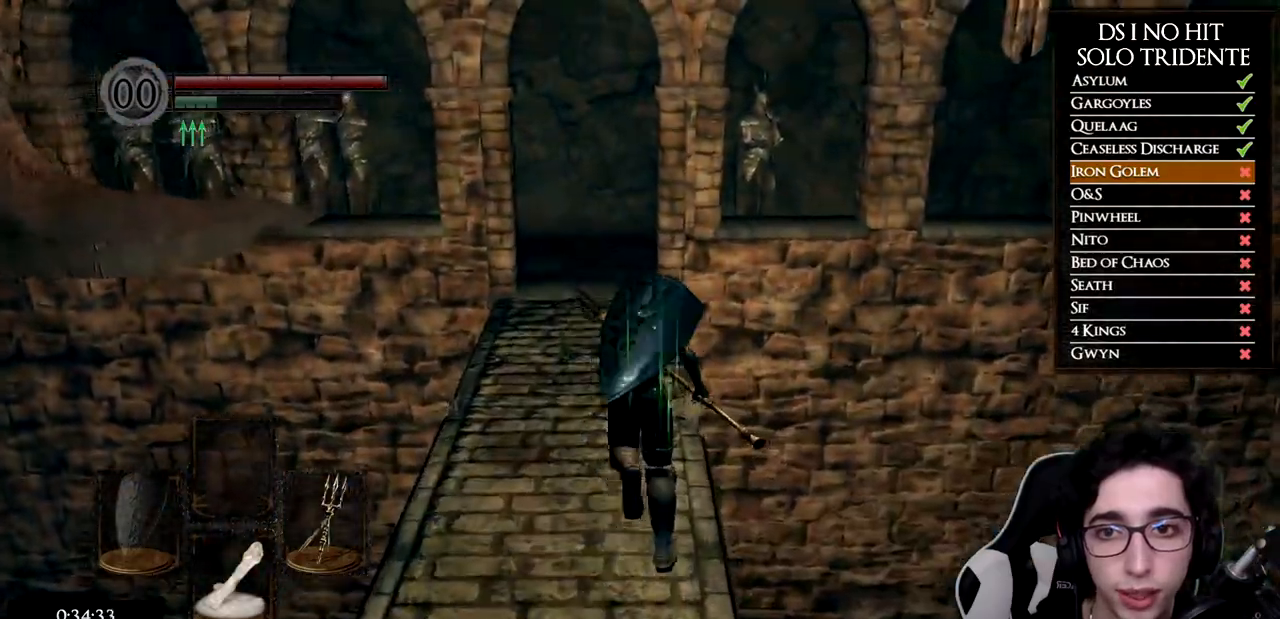
{"buttons": ["B"], "left_stick": "up", "right_stick": "center", "events": []}
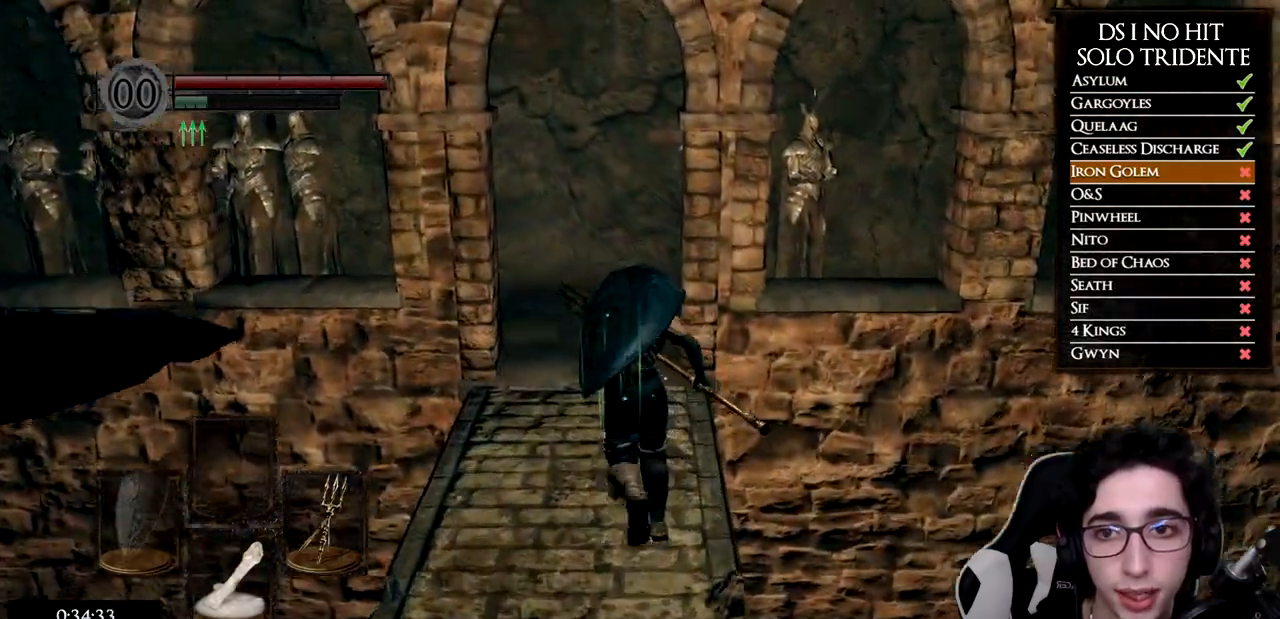
{"buttons": ["B"], "left_stick": "up", "right_stick": "center", "events": []}
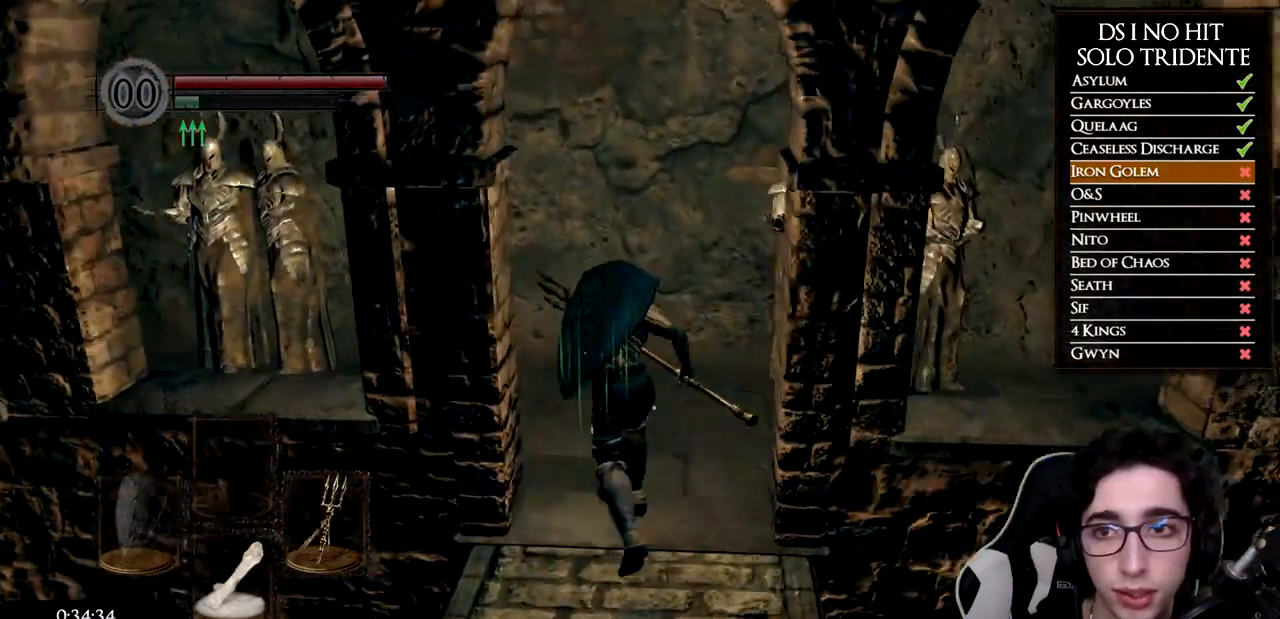
{"buttons": [], "left_stick": "up-left", "right_stick": "left", "events": [[83, "B", "up"], [100, "left_stick", "up-left"], [166, "right_stick", "left"]]}
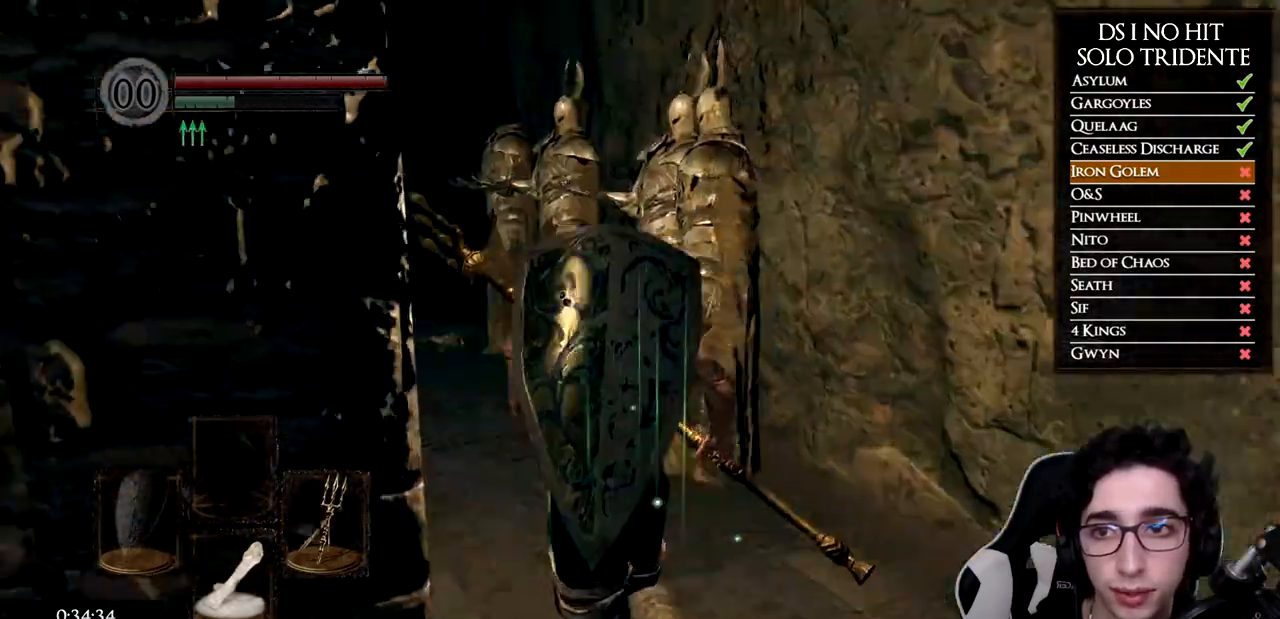
{"buttons": ["B"], "left_stick": "up", "right_stick": "center", "events": [[67, "left_stick", "up"], [100, "right_stick", "center"], [150, "B", "down"]]}
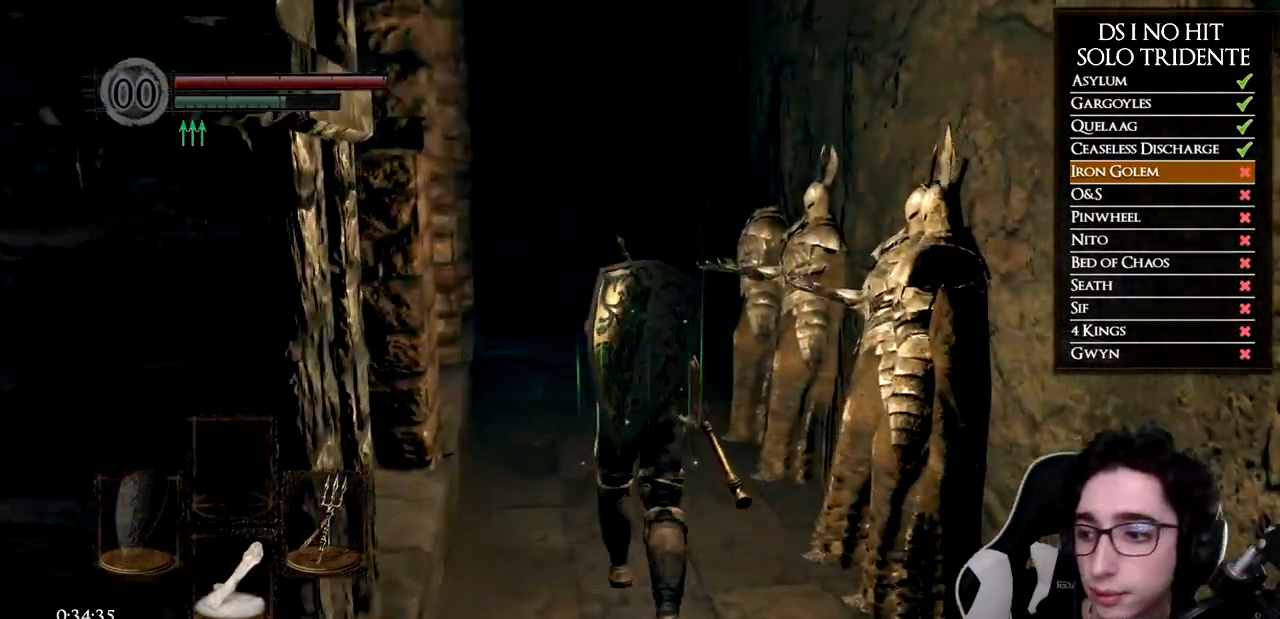
{"buttons": ["B"], "left_stick": "up", "right_stick": "center", "events": []}
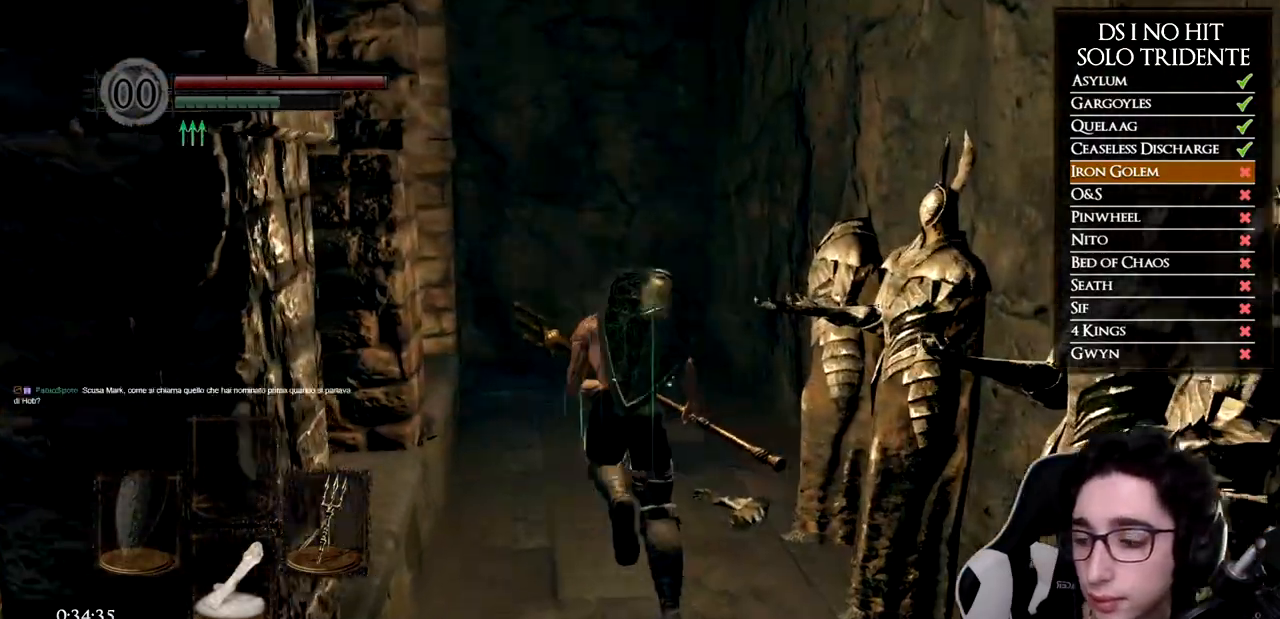
{"buttons": ["B"], "left_stick": "up", "right_stick": "center", "events": []}
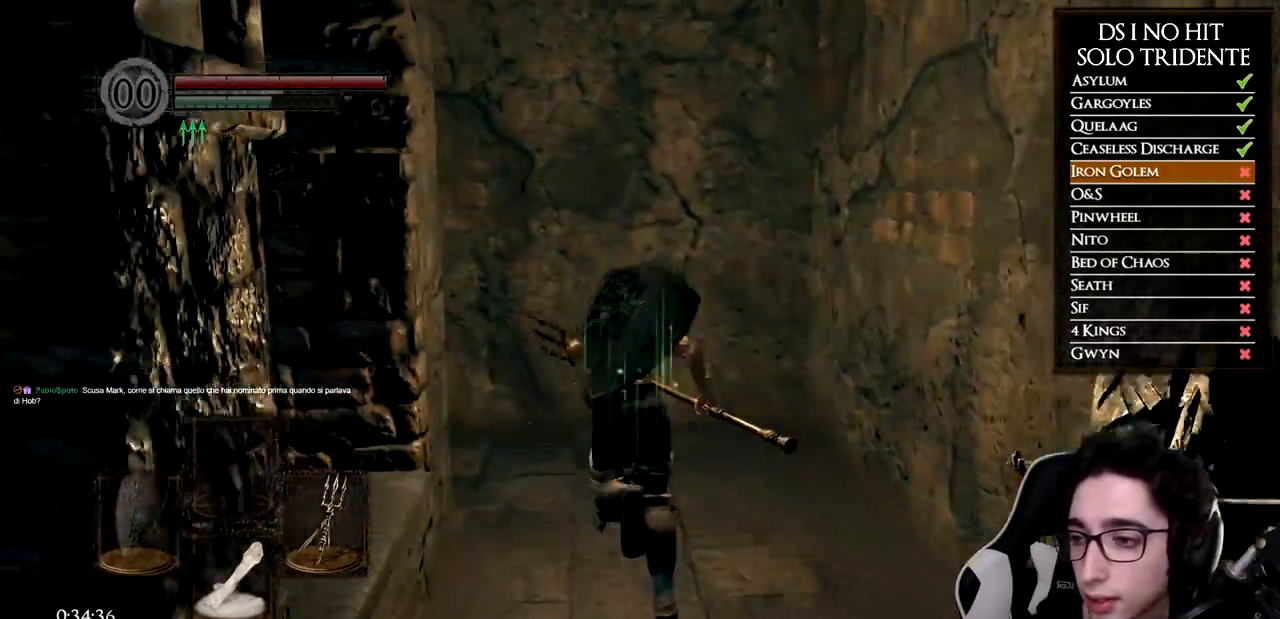
{"buttons": ["B"], "left_stick": "left", "right_stick": "center", "events": [[150, "left_stick", "up-left"], [500, "left_stick", "left"]]}
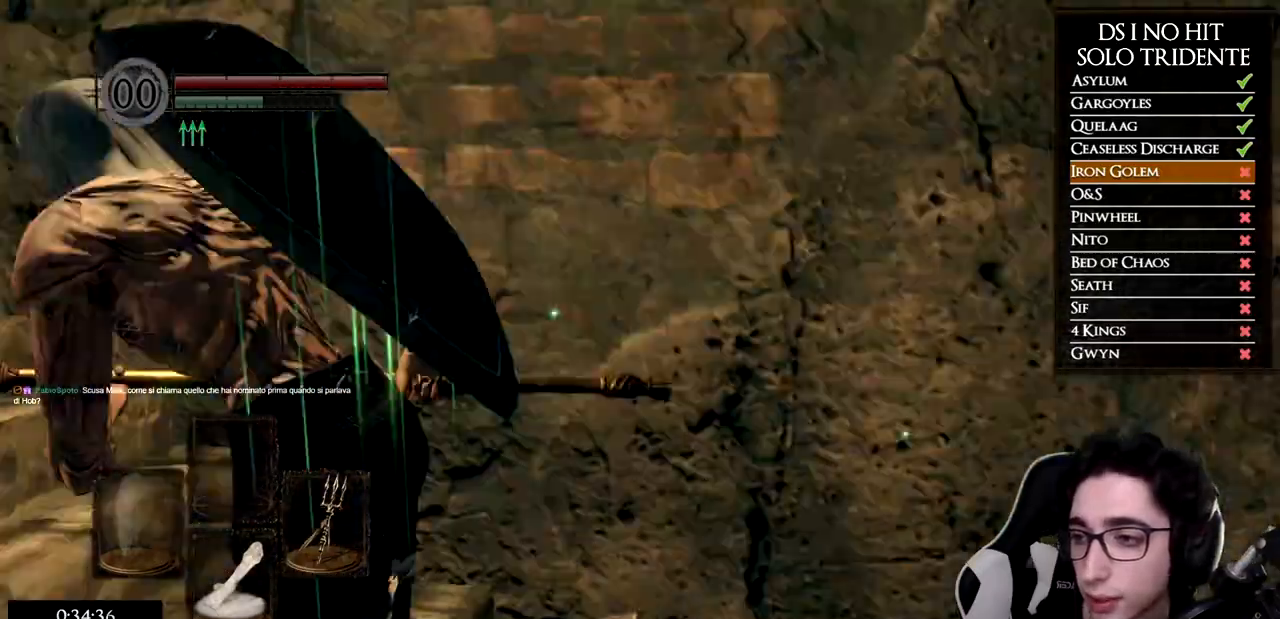
{"buttons": ["B"], "left_stick": "up-left", "right_stick": "center", "events": [[167, "left_stick", "up-left"]]}
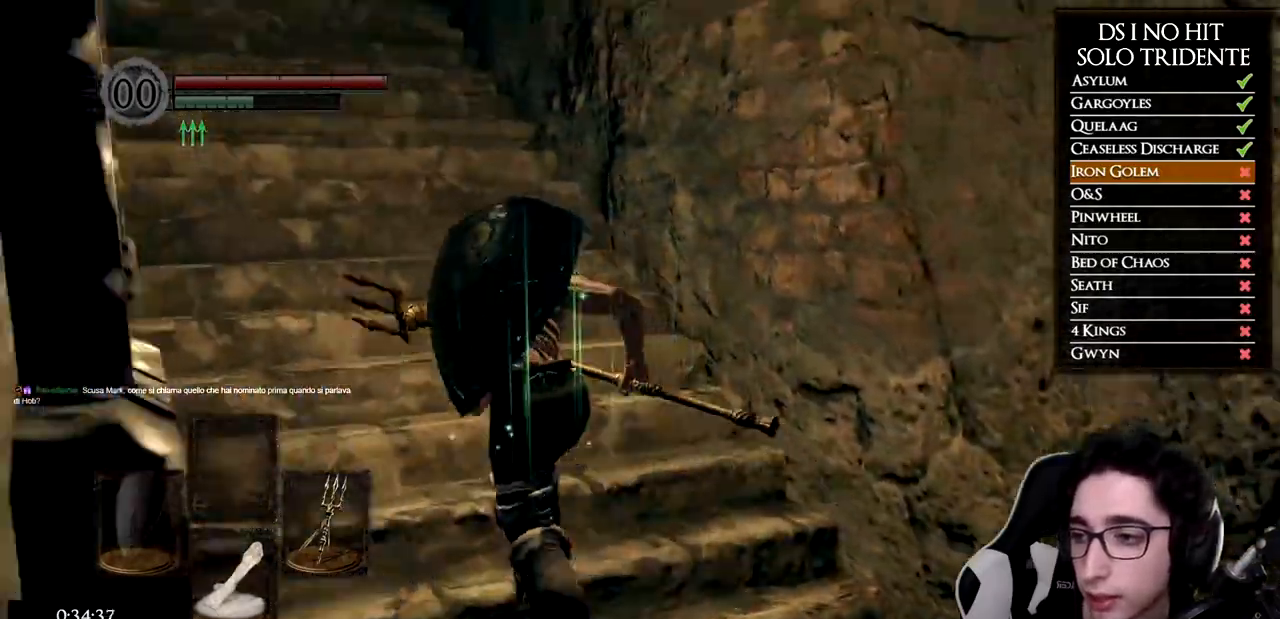
{"buttons": ["B"], "left_stick": "up", "right_stick": "center", "events": [[200, "left_stick", "up"]]}
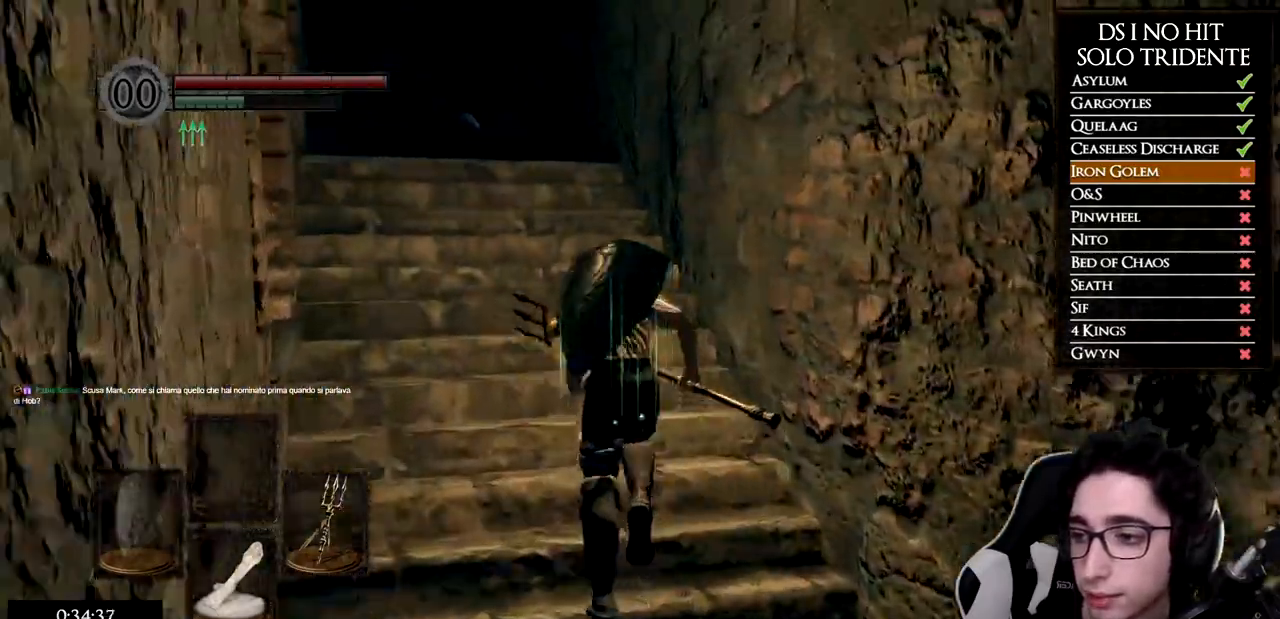
{"buttons": ["B"], "left_stick": "up", "right_stick": "center", "events": []}
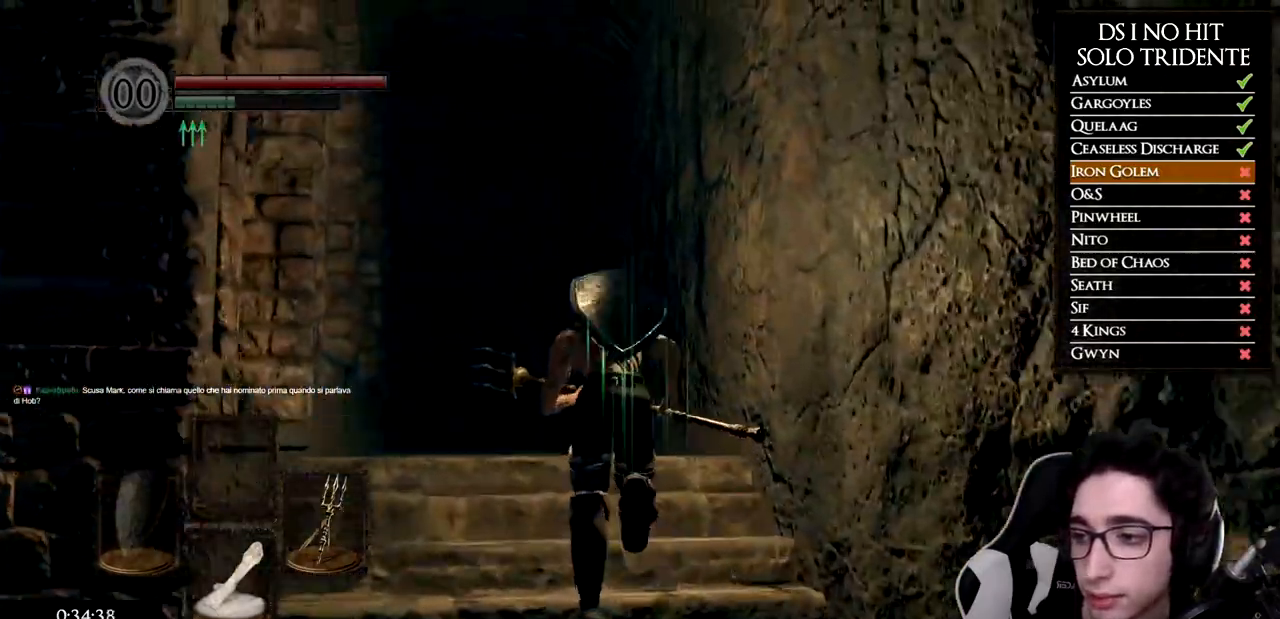
{"buttons": ["B"], "left_stick": "up", "right_stick": "center", "events": []}
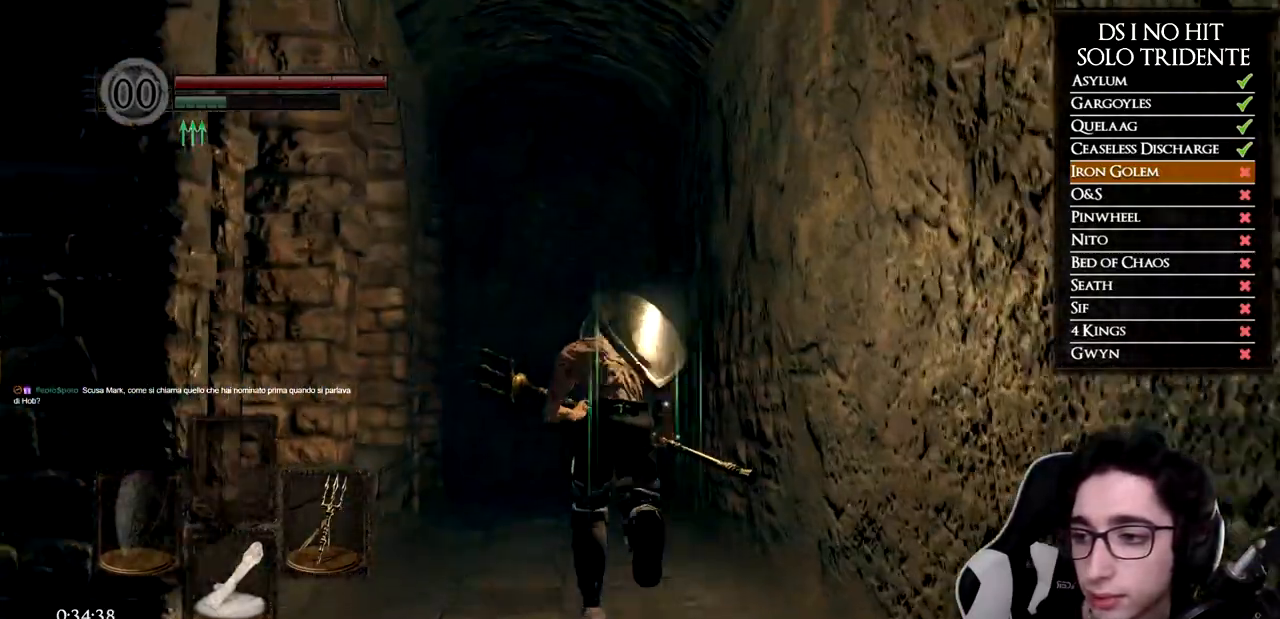
{"buttons": [], "left_stick": "up", "right_stick": "down-left", "events": [[317, "B", "up"], [417, "right_stick", "down-left"]]}
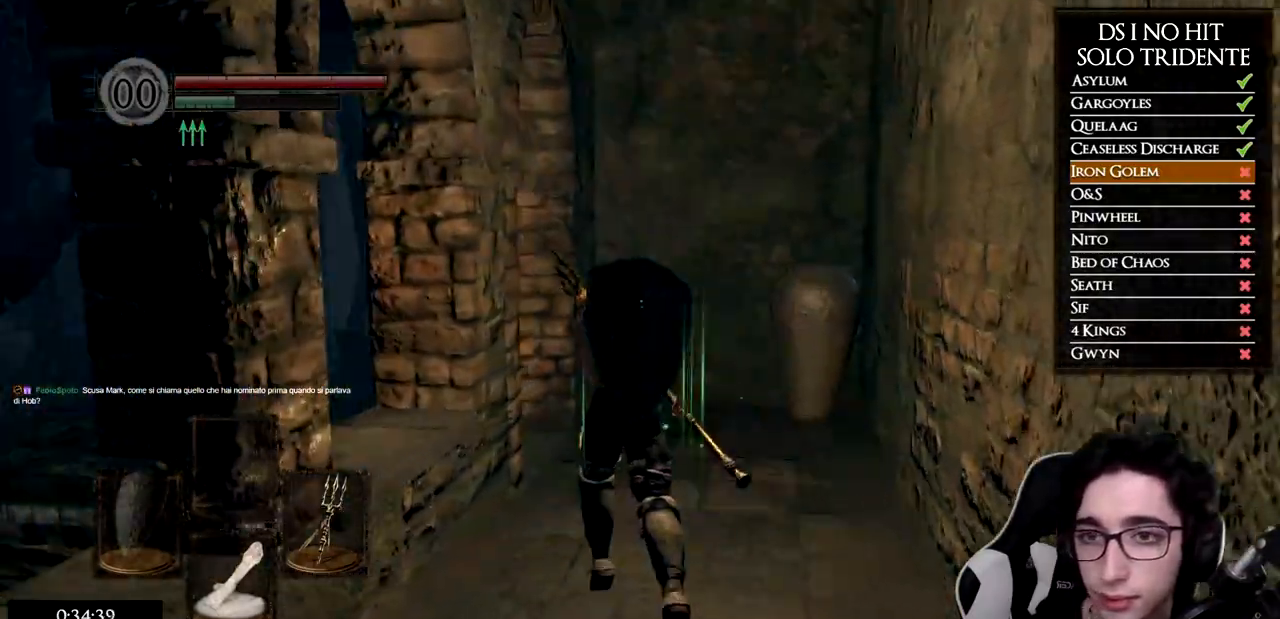
{"buttons": [], "left_stick": "up-right", "right_stick": "left", "events": [[166, "left_stick", "up-right"], [200, "right_stick", "left"]]}
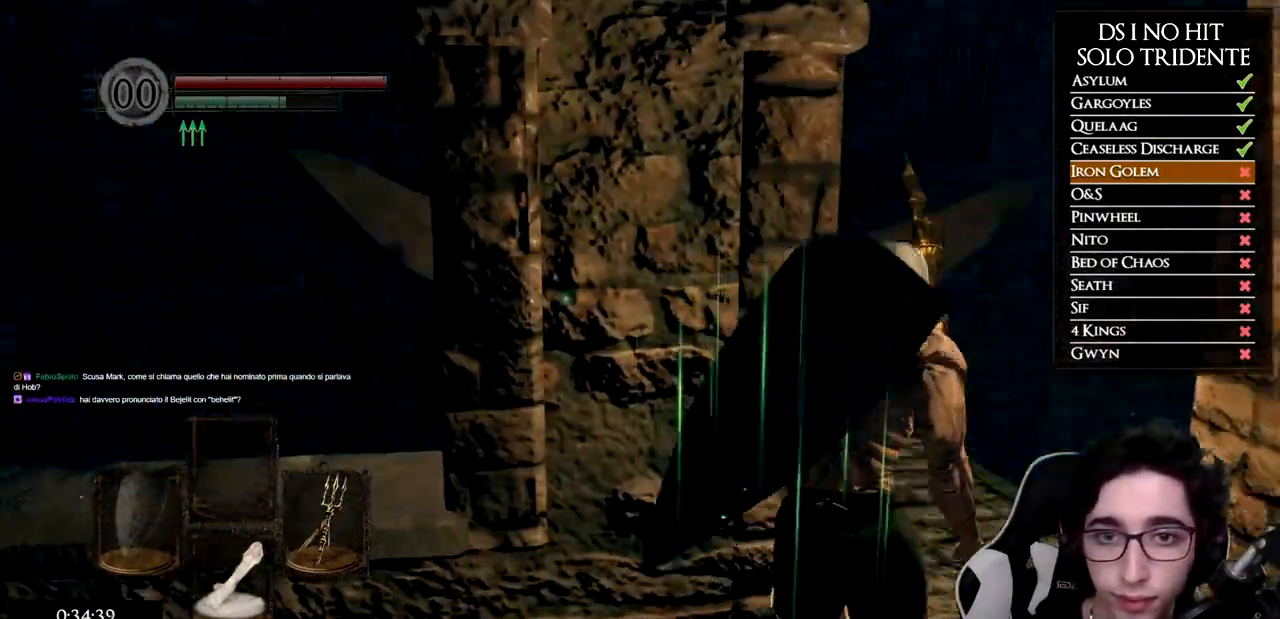
{"buttons": [], "left_stick": "up", "right_stick": "down-right", "events": [[67, "left_stick", "center"], [217, "left_stick", "up-left"], [217, "right_stick", "center"], [334, "left_stick", "up"], [384, "right_stick", "down-right"]]}